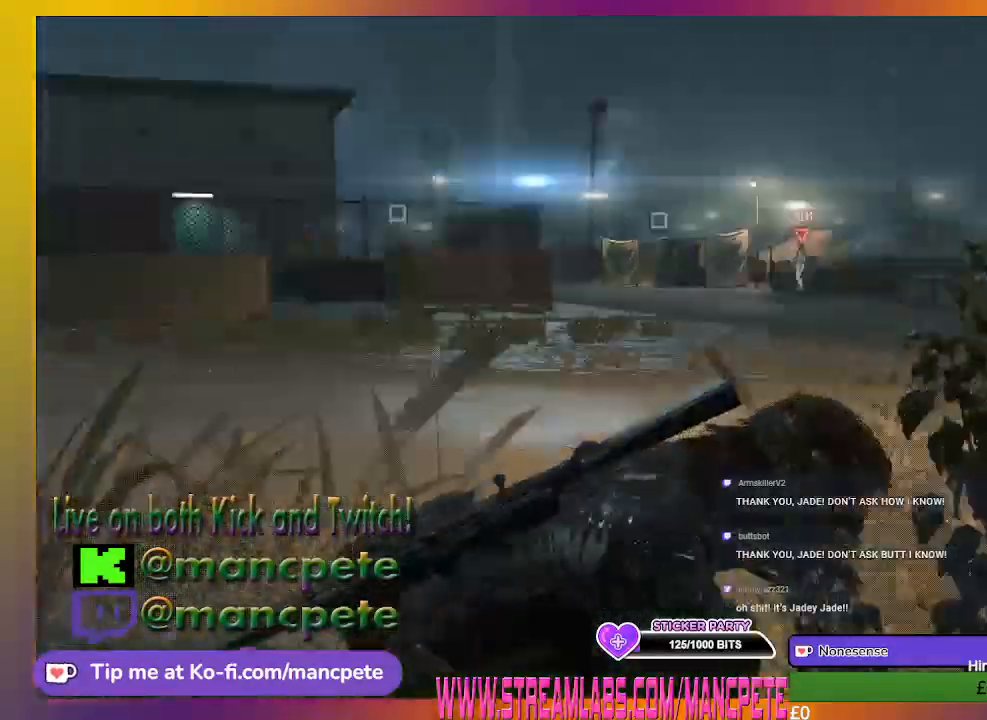
Gameplay with a controller (Xbox layout); each line is a JSON object with the inputs held at the frame after it. "events" lists button and stick changes between this image and that frame as [ms after this image, input, new state], when the widget could be followed in between.
{"buttons": [], "left_stick": "center", "right_stick": "center", "events": [[267, "right_stick", "center"]]}
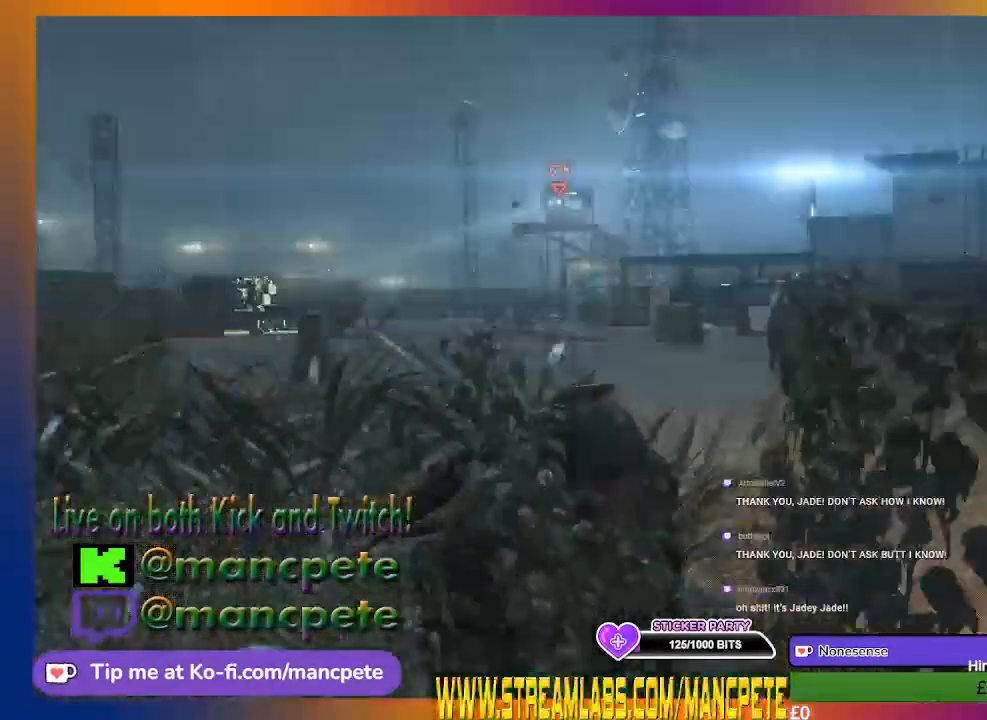
{"buttons": [], "left_stick": "center", "right_stick": "center", "events": []}
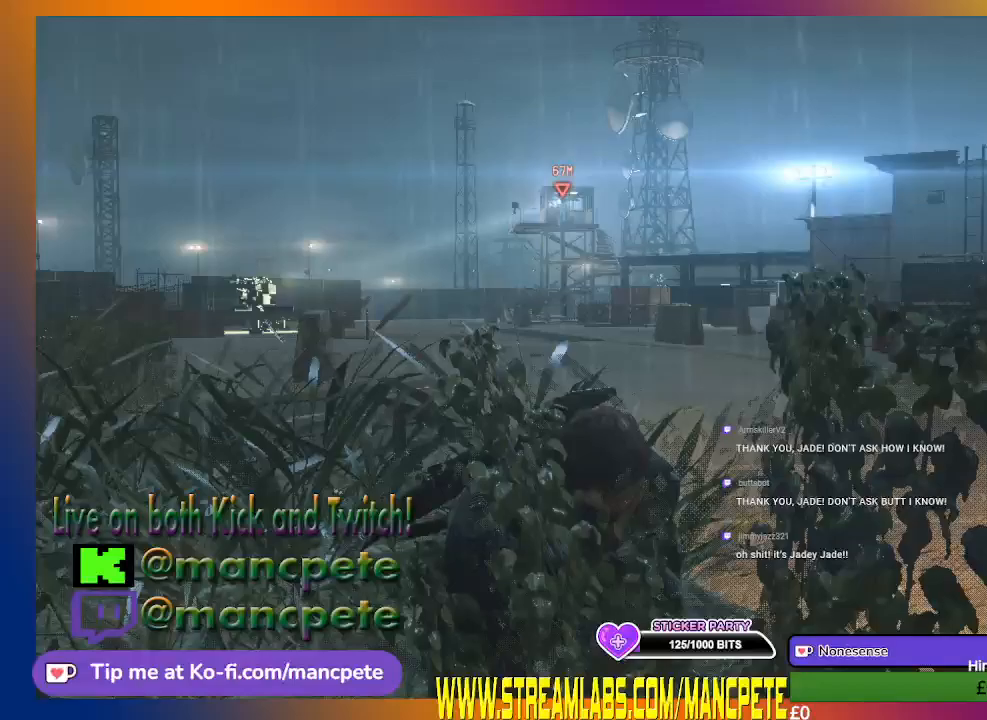
{"buttons": [], "left_stick": "center", "right_stick": "right", "events": [[200, "right_stick", "right"]]}
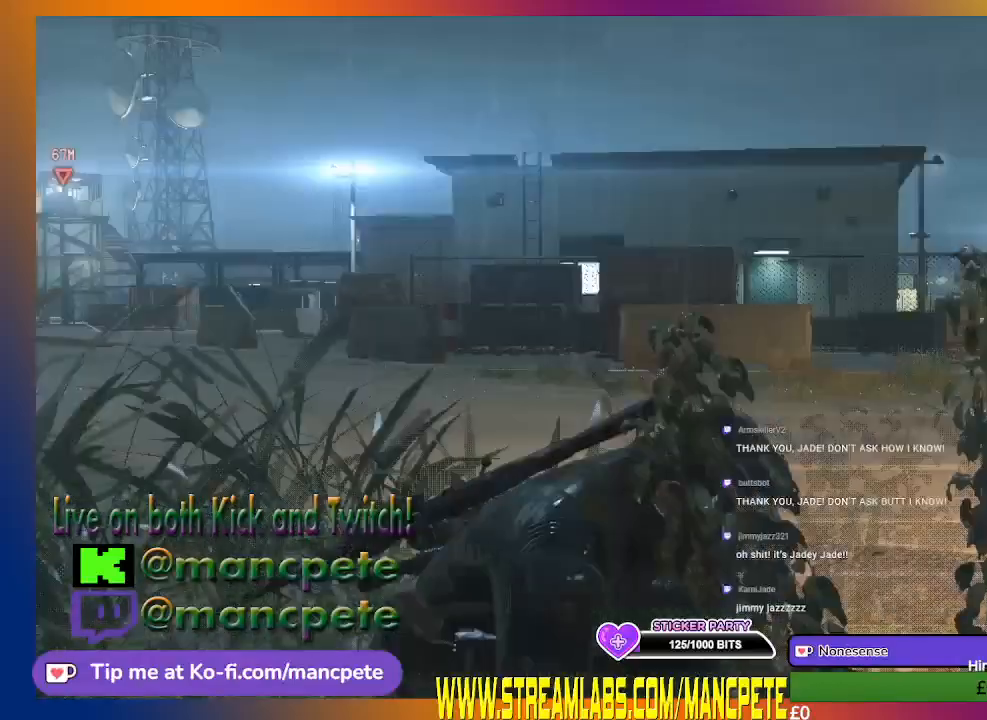
{"buttons": [], "left_stick": "center", "right_stick": "center", "events": [[33, "right_stick", "center"]]}
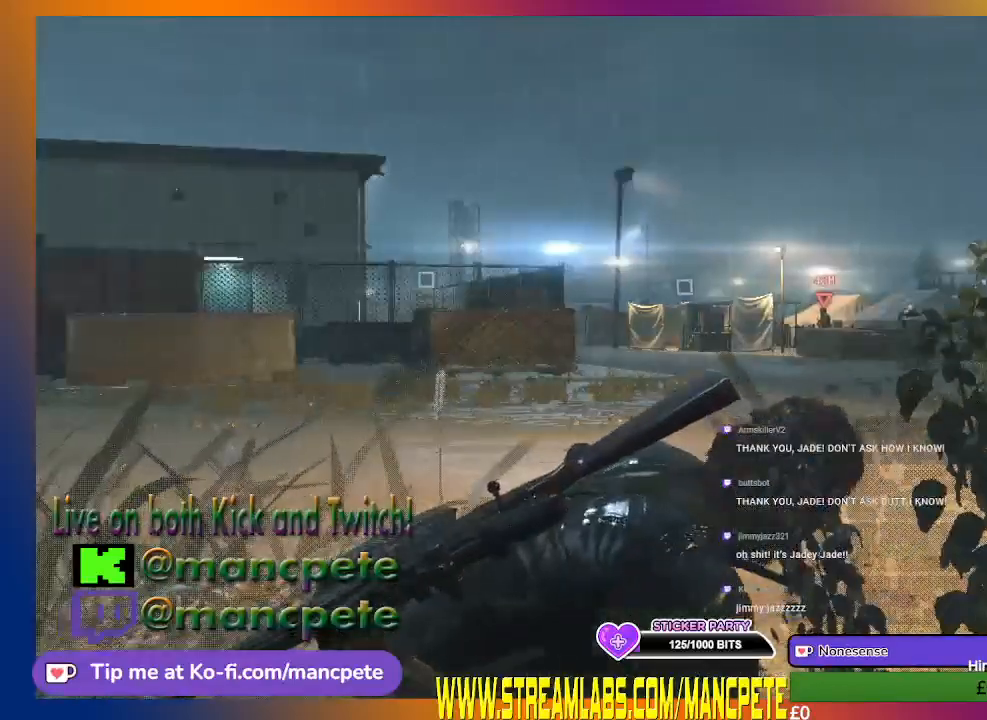
{"buttons": [], "left_stick": "center", "right_stick": "center", "events": []}
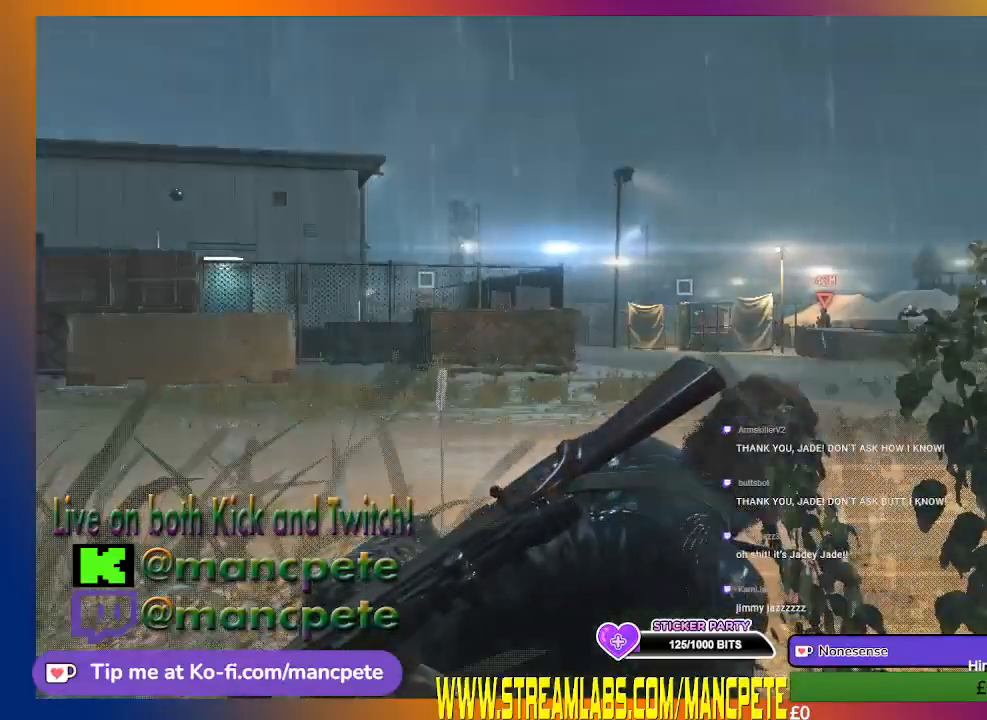
{"buttons": [], "left_stick": "center", "right_stick": "left", "events": [[233, "right_stick", "left"]]}
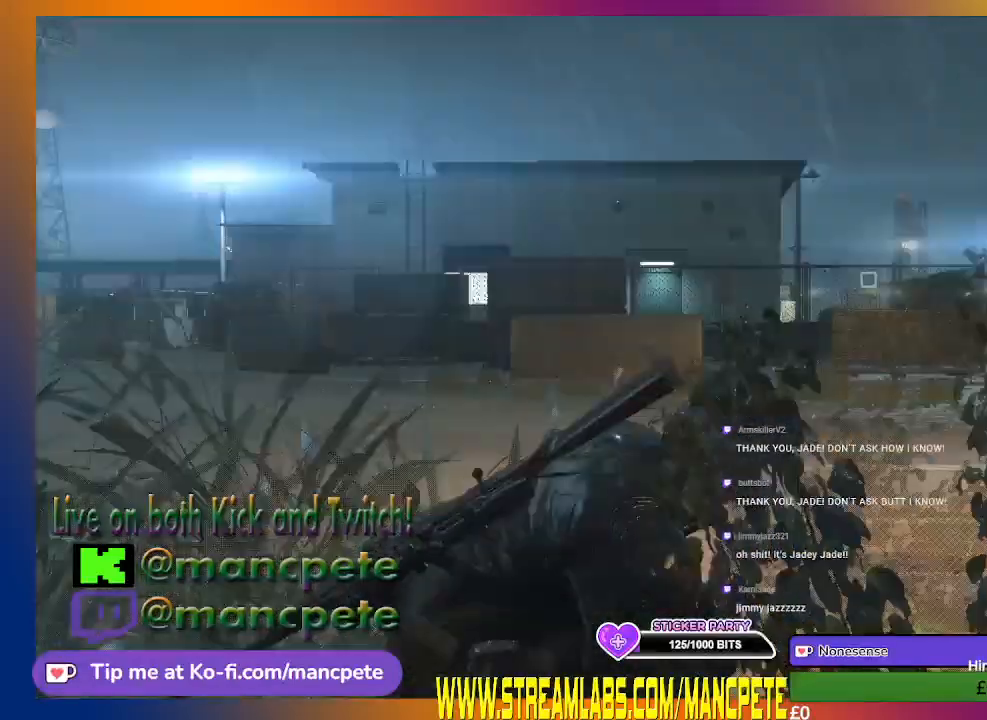
{"buttons": [], "left_stick": "center", "right_stick": "center", "events": [[200, "right_stick", "center"]]}
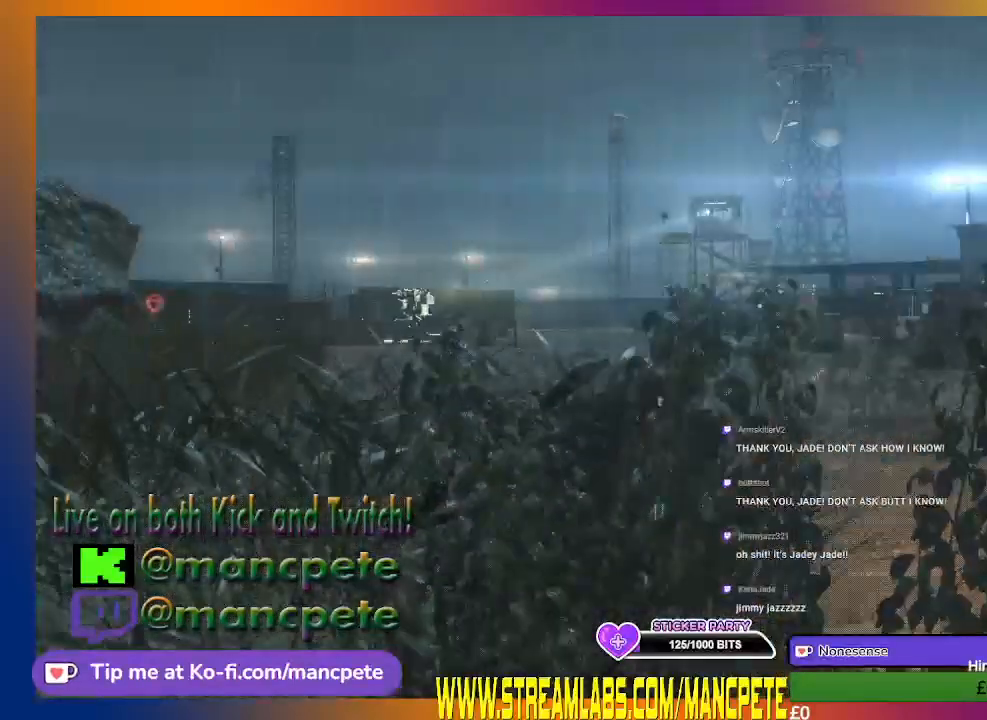
{"buttons": [], "left_stick": "center", "right_stick": "center", "events": []}
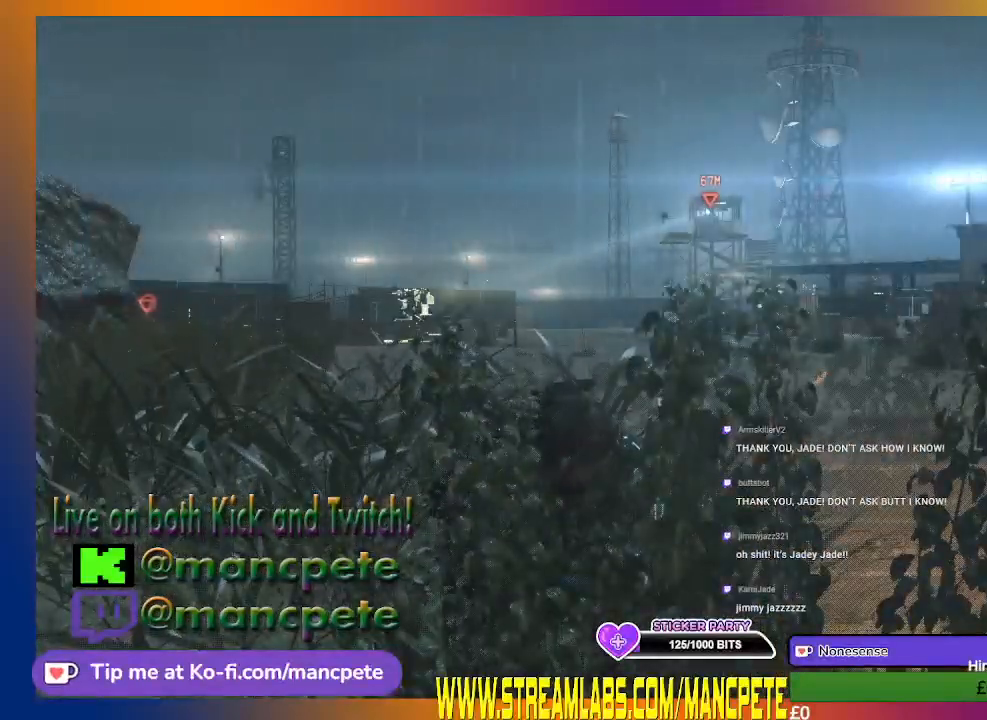
{"buttons": [], "left_stick": "center", "right_stick": "right", "events": [[267, "right_stick", "right"]]}
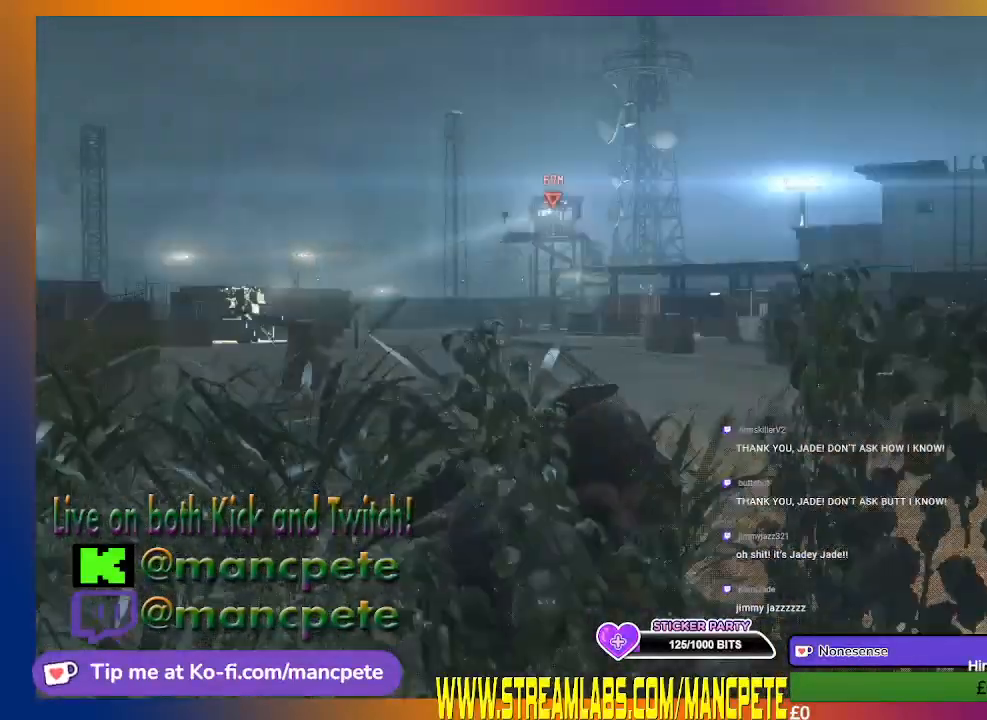
{"buttons": [], "left_stick": "center", "right_stick": "center", "events": [[167, "right_stick", "center"]]}
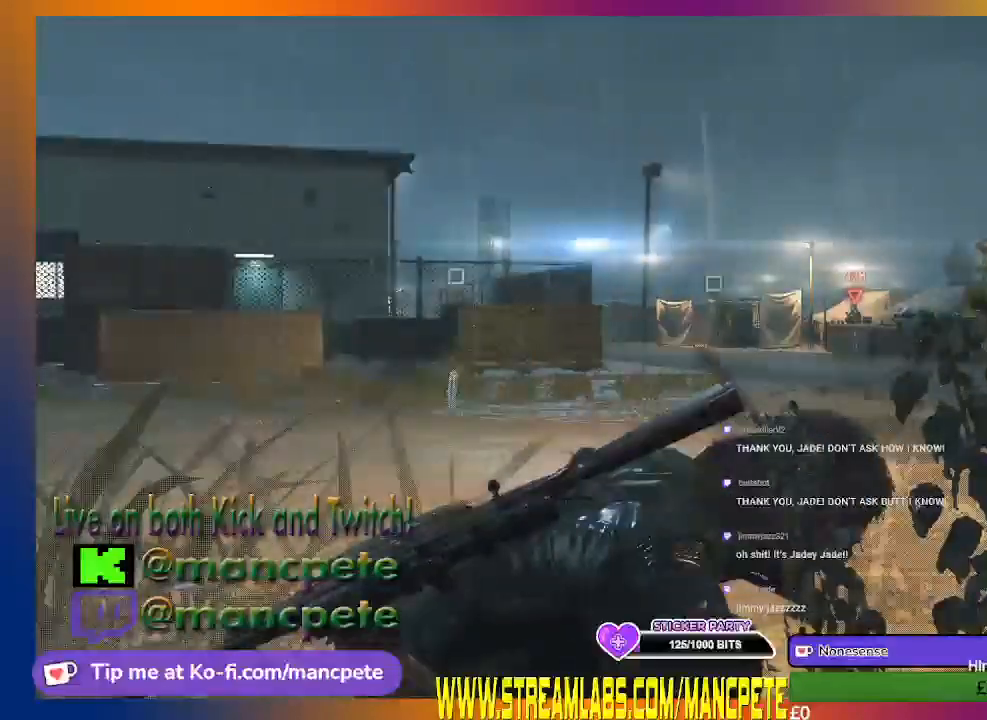
{"buttons": [], "left_stick": "center", "right_stick": "center", "events": []}
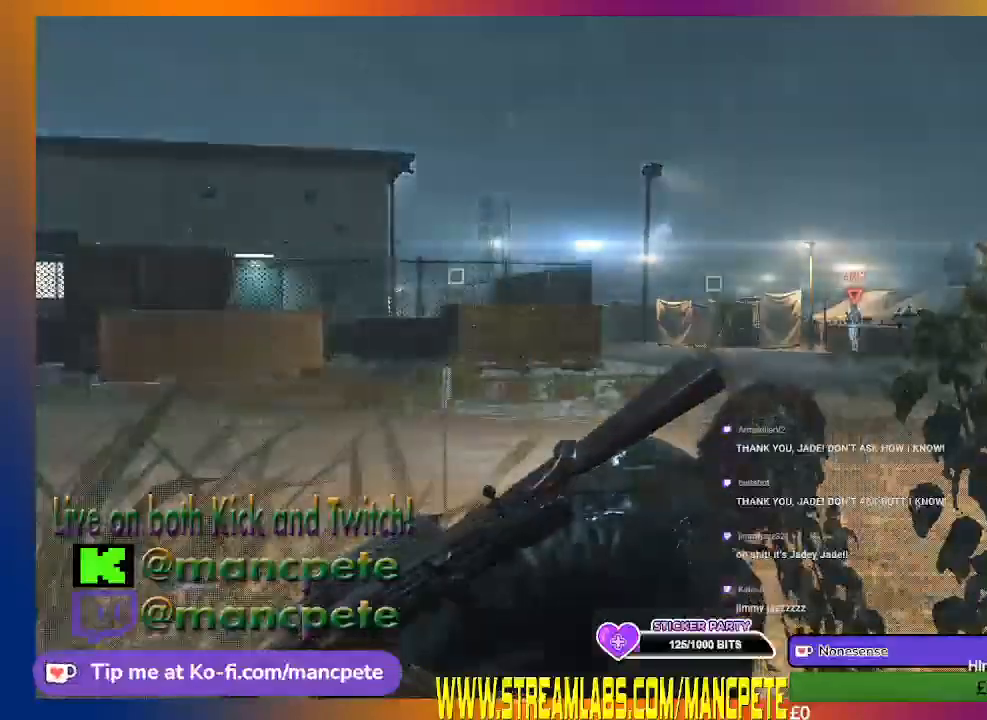
{"buttons": [], "left_stick": "center", "right_stick": "center", "events": []}
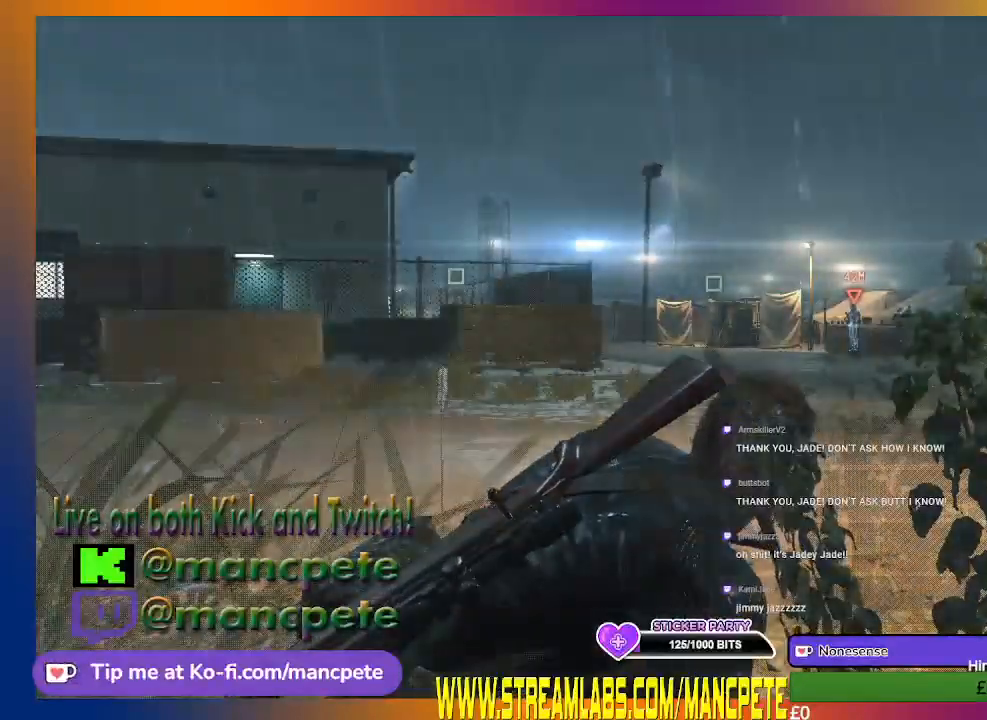
{"buttons": [], "left_stick": "center", "right_stick": "center", "events": []}
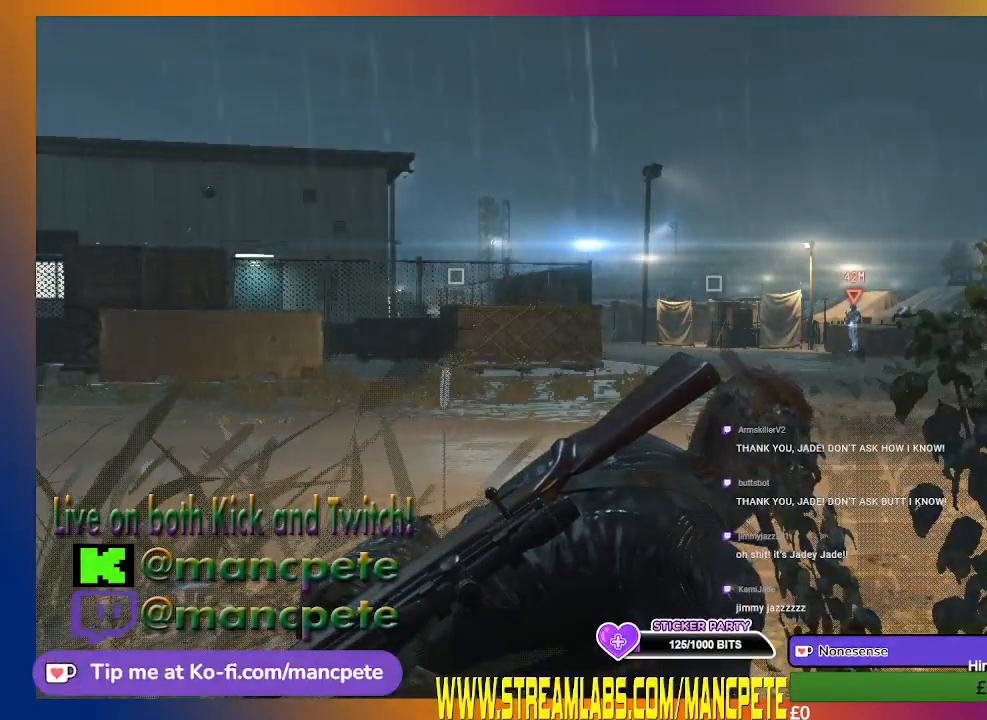
{"buttons": ["R1"], "left_stick": "center", "right_stick": "center", "events": [[500, "R1", "down"]]}
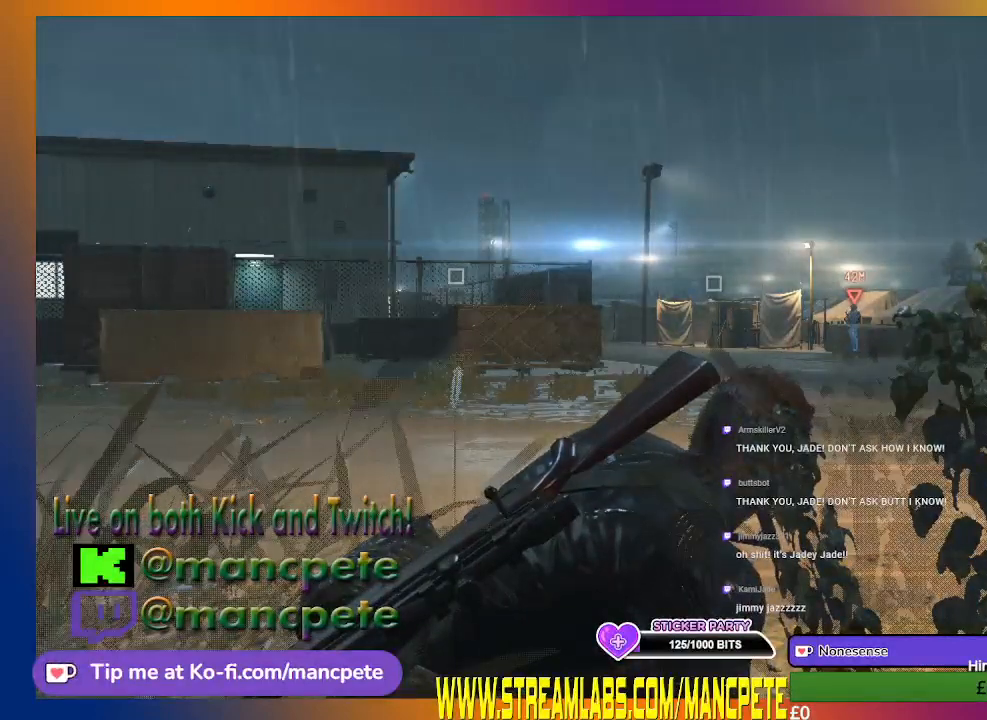
{"buttons": ["R1"], "left_stick": "center", "right_stick": "center", "events": []}
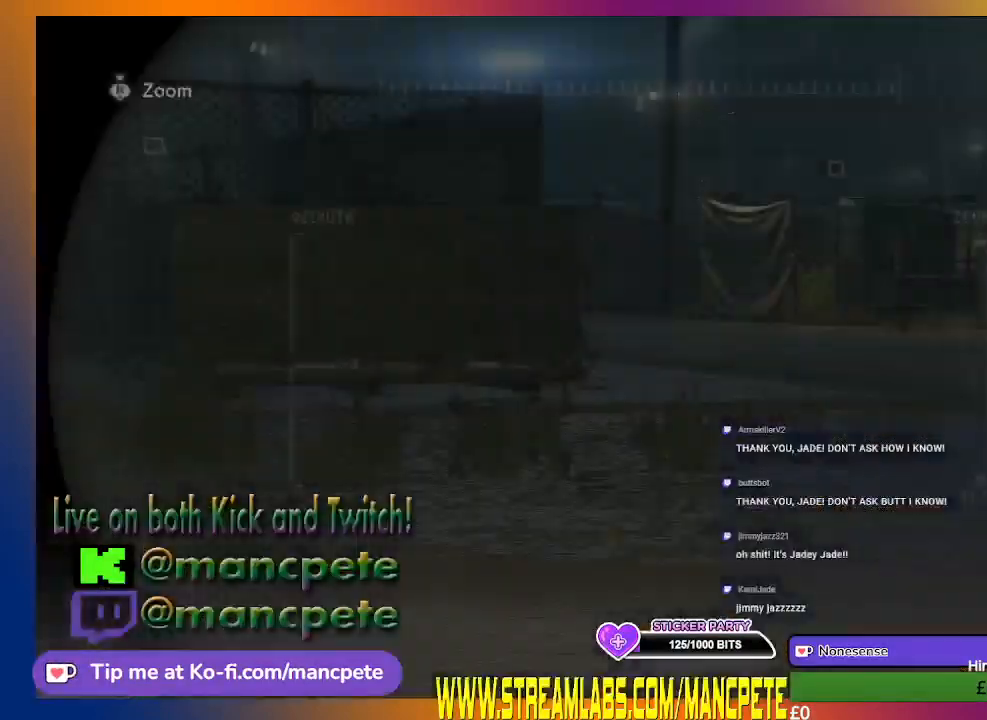
{"buttons": ["R1"], "left_stick": "center", "right_stick": "center"}
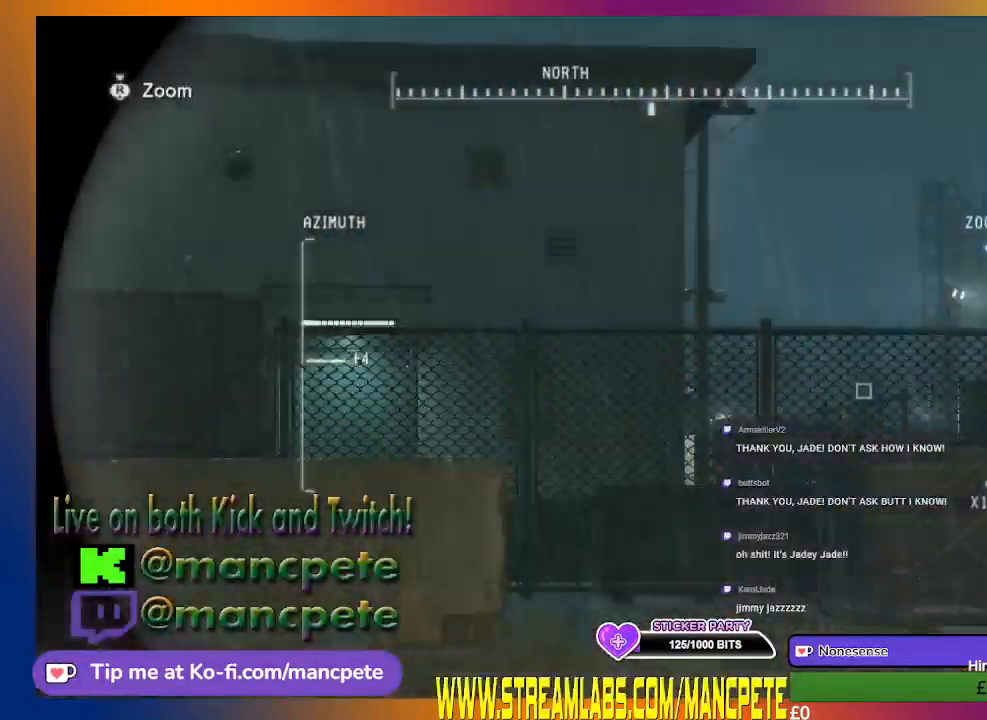
{"buttons": ["R1"], "left_stick": "center", "right_stick": "center"}
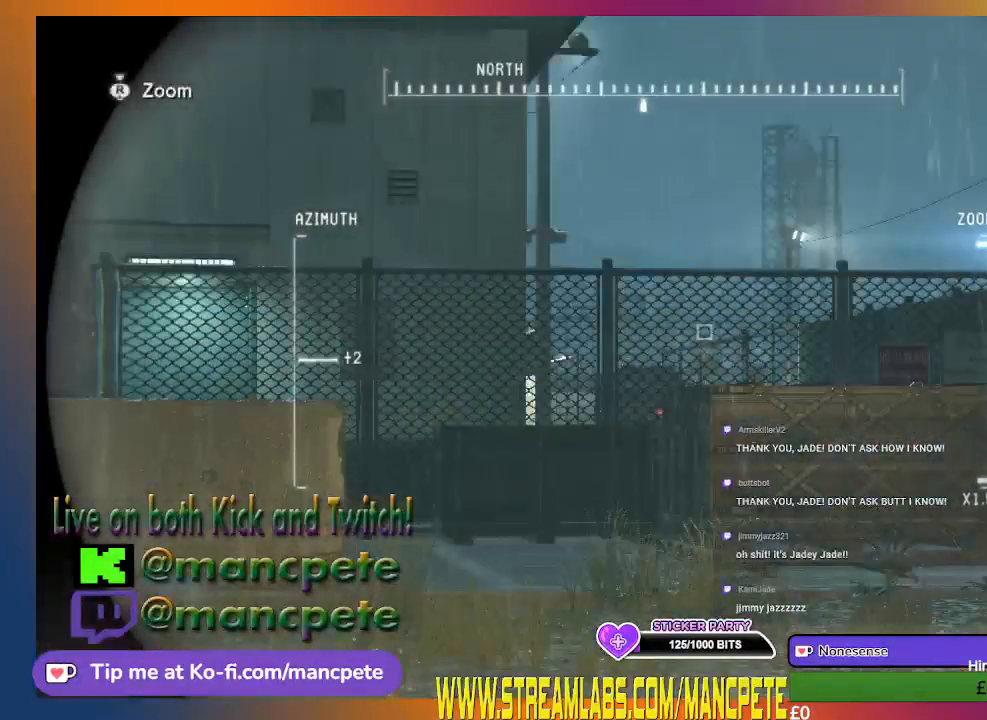
{"buttons": ["R1"], "left_stick": "center", "right_stick": "center", "events": []}
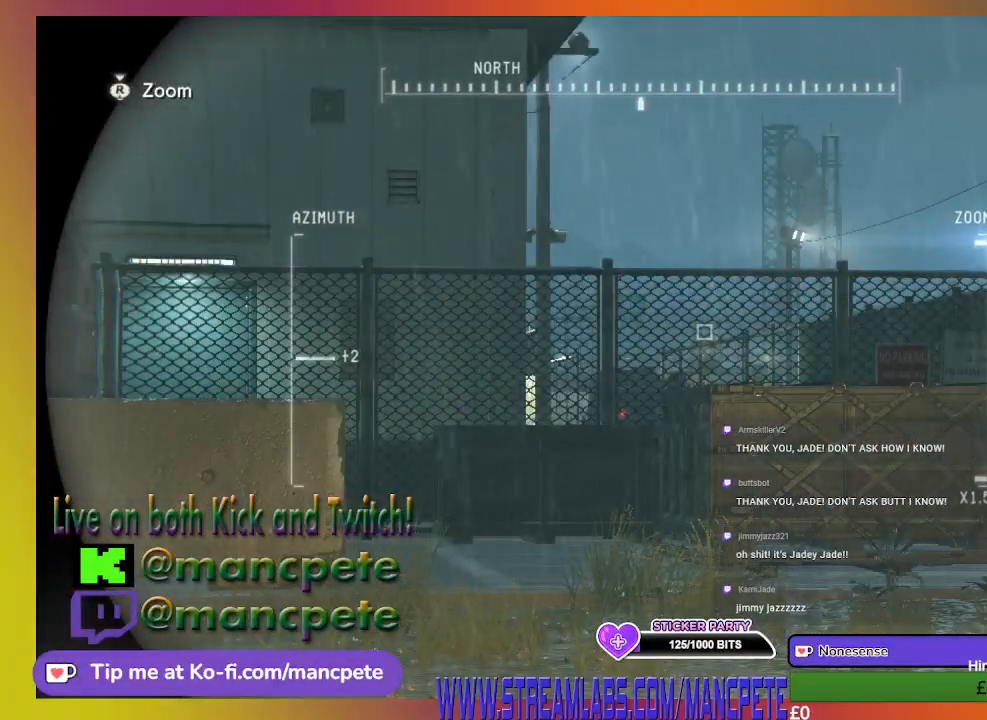
{"buttons": ["R1", "DPAD_UP"], "left_stick": "center", "right_stick": "center", "events": [[200, "DPAD_UP", "down"], [200, "right_stick", "up-left"], [367, "right_stick", "center"]]}
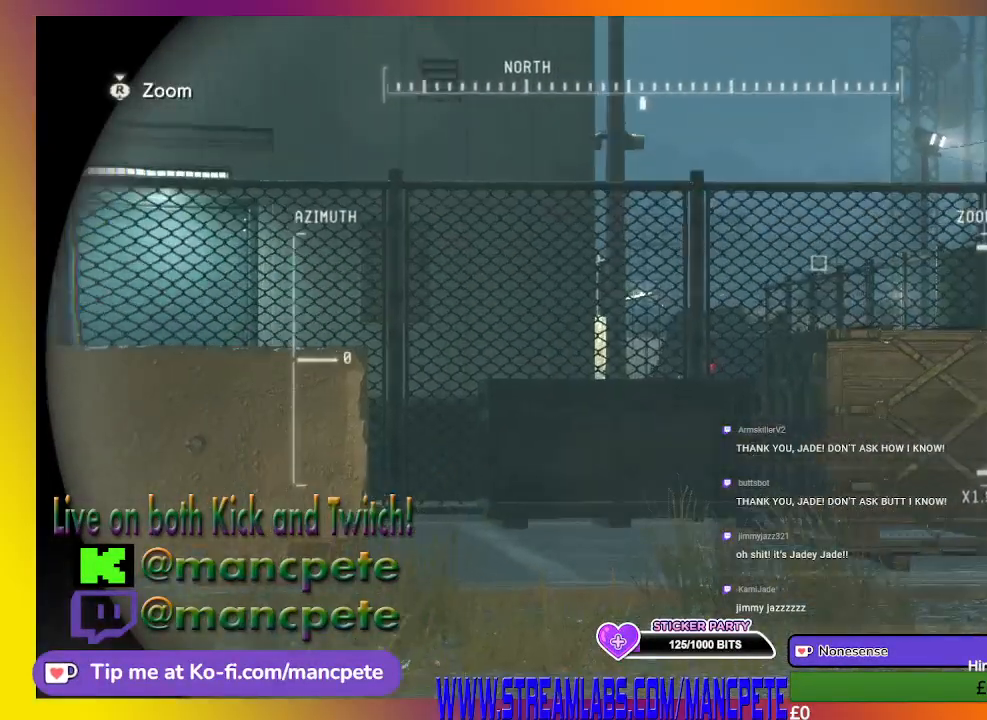
{"buttons": ["R1", "DPAD_UP"], "left_stick": "center", "right_stick": "center", "events": []}
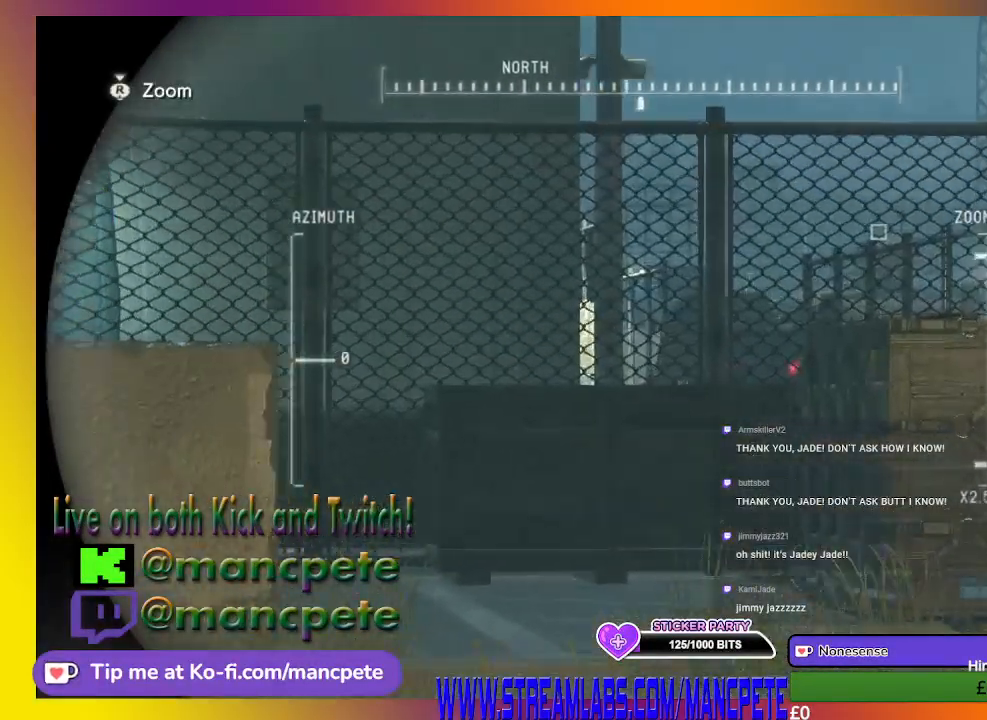
{"buttons": ["R1", "DPAD_UP"], "left_stick": "center", "right_stick": "center", "events": []}
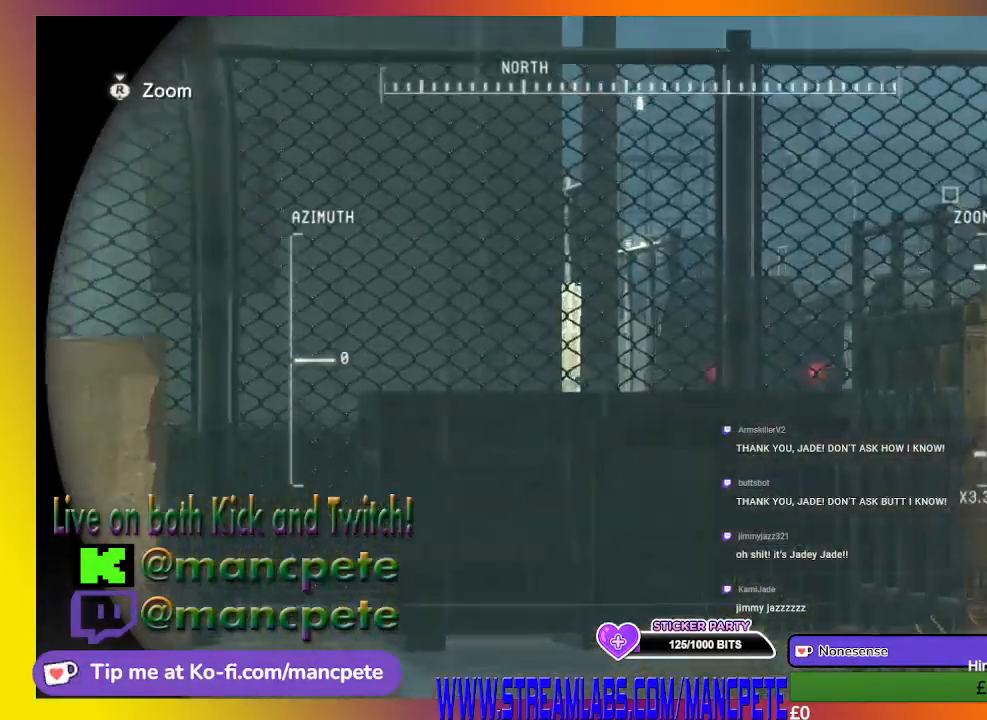
{"buttons": ["R1"], "left_stick": "center", "right_stick": "center"}
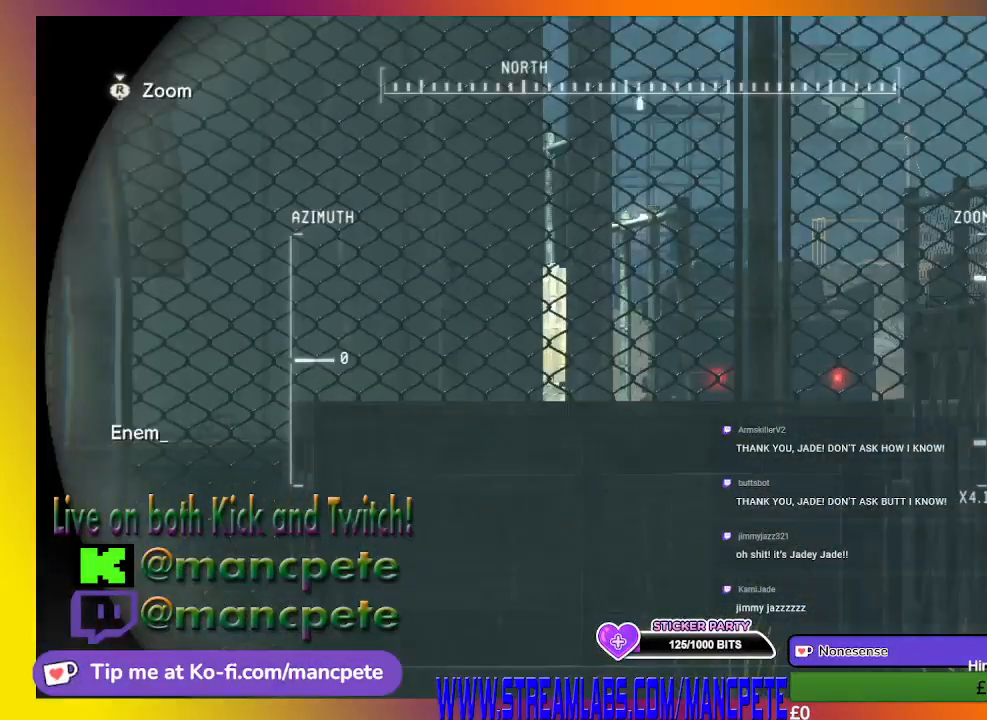
{"buttons": ["R1"], "left_stick": "center", "right_stick": "center", "events": []}
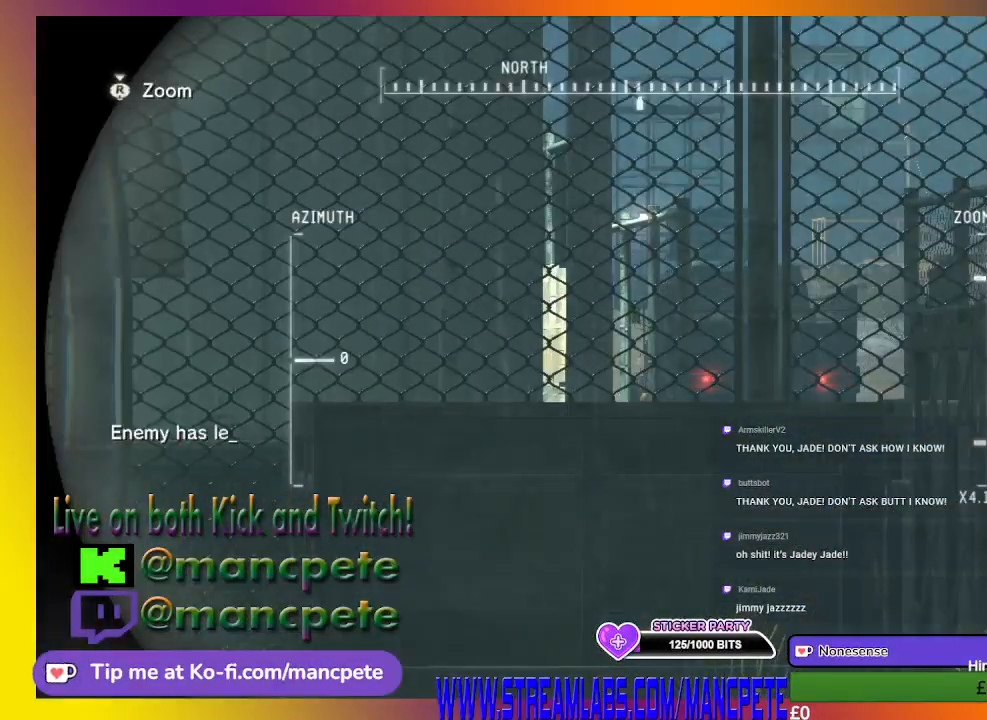
{"buttons": ["R1"], "left_stick": "center", "right_stick": "center"}
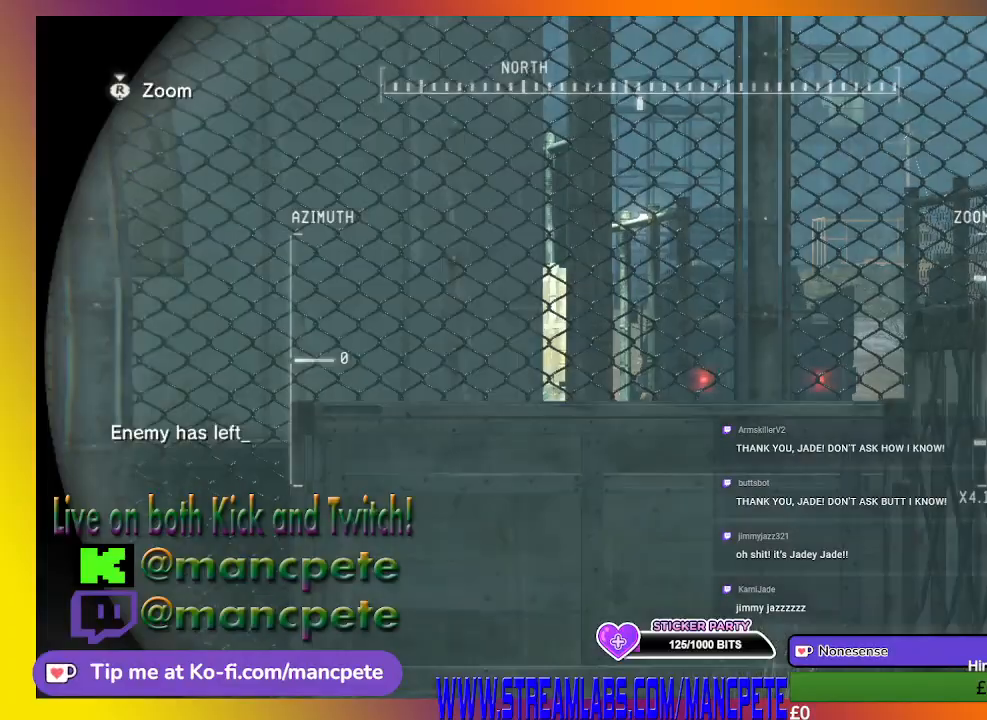
{"buttons": ["R1"], "left_stick": "center", "right_stick": "center", "events": []}
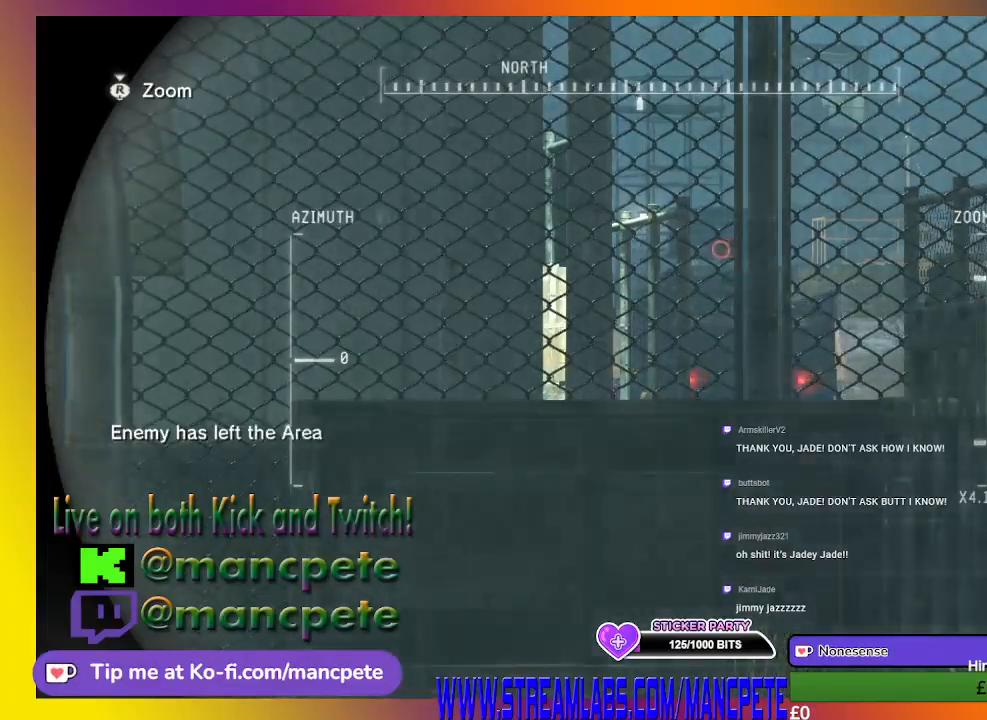
{"buttons": [], "left_stick": "center", "right_stick": "center", "events": [[33, "R1", "up"]]}
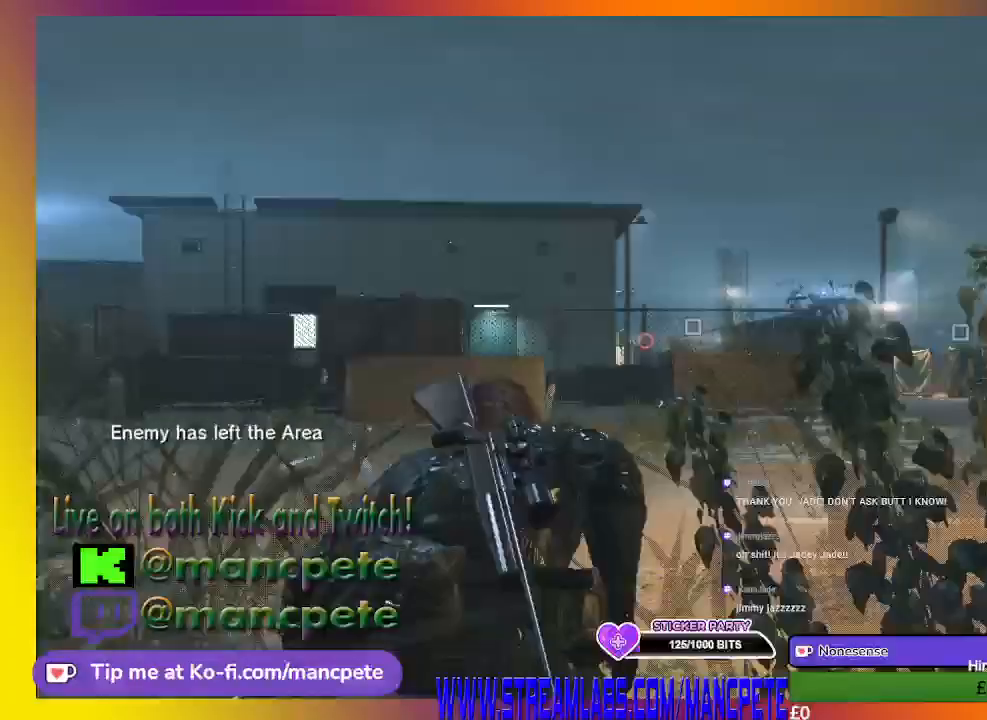
{"buttons": [], "left_stick": "center", "right_stick": "center", "events": [[67, "right_stick", "right"], [500, "right_stick", "center"]]}
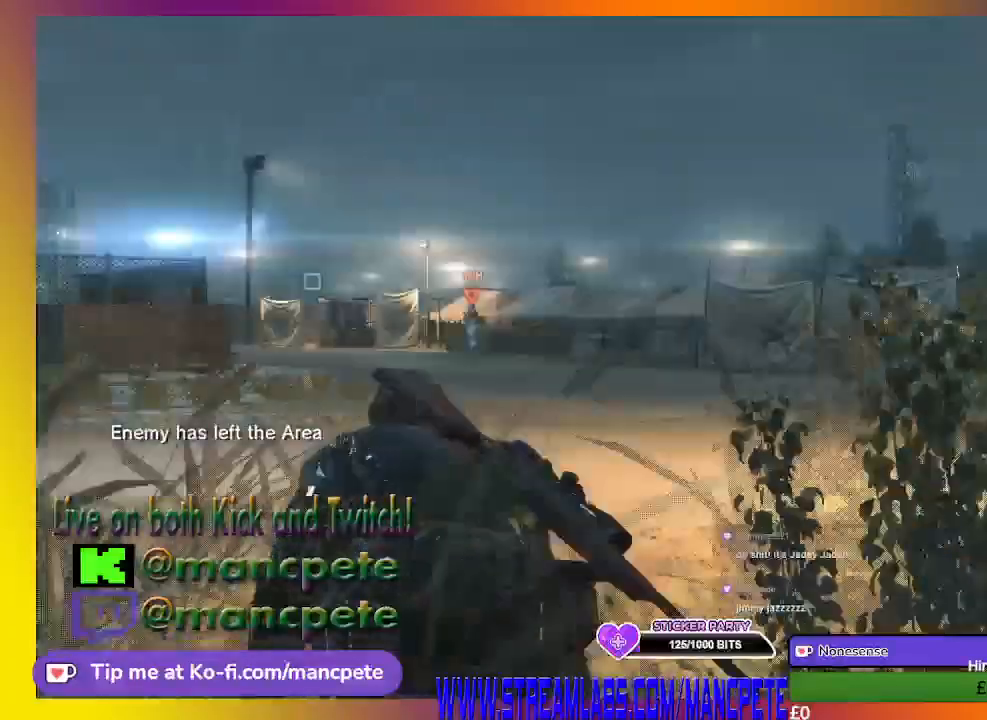
{"buttons": [], "left_stick": "center", "right_stick": "center", "events": [[267, "right_stick", "right"], [467, "right_stick", "center"]]}
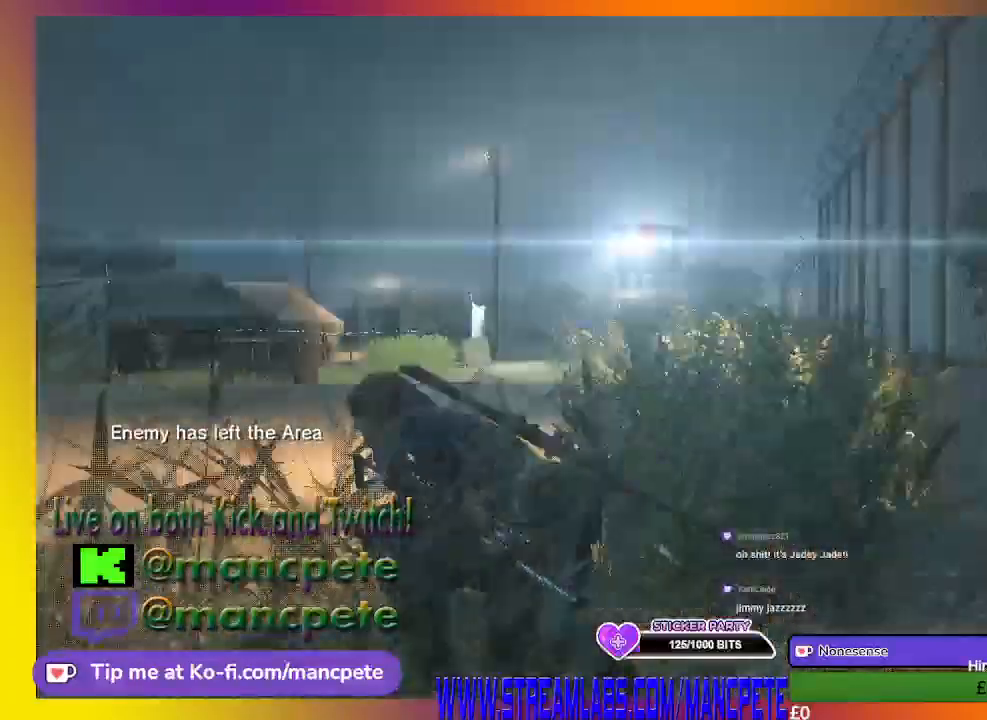
{"buttons": [], "left_stick": "center", "right_stick": "center", "events": [[233, "right_stick", "up-right"], [367, "right_stick", "center"]]}
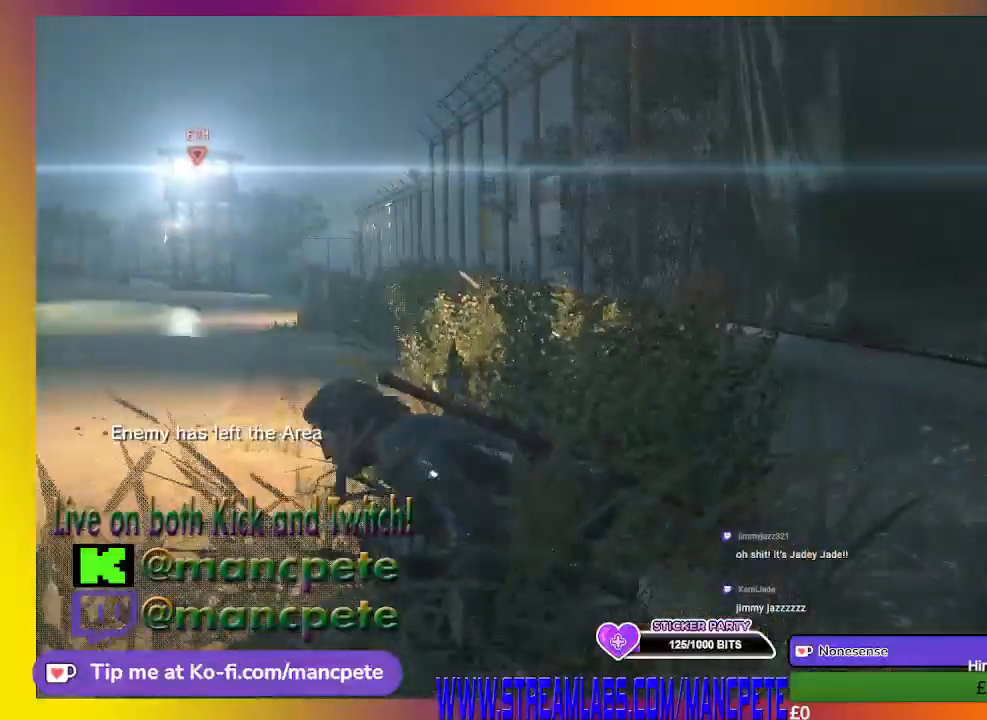
{"buttons": [], "left_stick": "up", "right_stick": "center", "events": [[33, "left_stick", "up"]]}